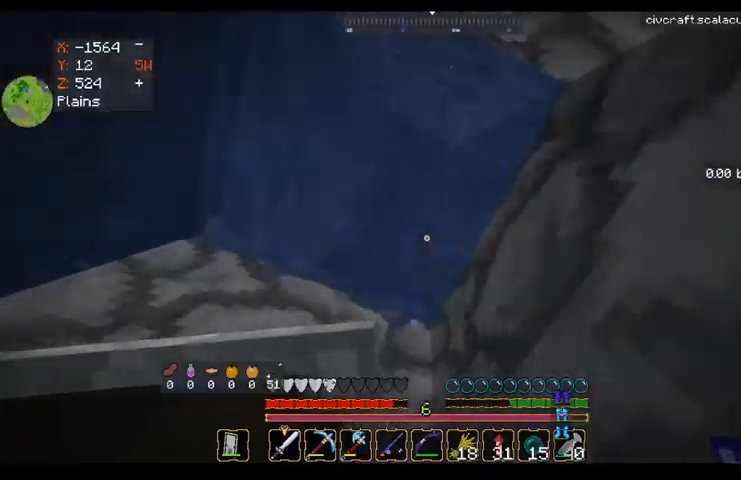
Gameplay with keyboard and mouse; each line is a JSON object with the keys and mouse buttons held at the frame after it. "events" lists presses ("down") and releases ("up") of "a", "d", "s", "space", "w", "mouse_left" and "mouse_right" between this image and that frame as [ms after this image, input, new state], when the widget could be followed in between. "mouse_left", "mouse_right" = the "left", "right" buttons of the "mouse" list. No other keys are recorded. Fast repeated clicks can show as one long hold. Mouse movement is not recorded.
{"keys": ["space", "w"], "mouse": [], "events": [[40, "d", "up"]]}
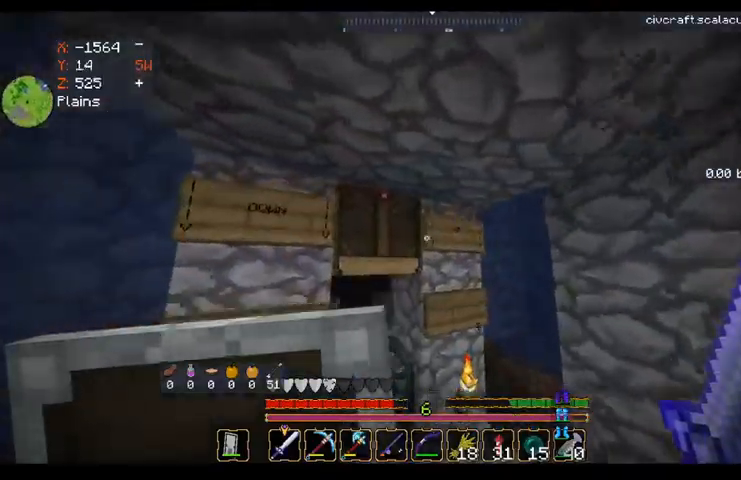
{"keys": ["a", "w"], "mouse": [], "events": [[240, "d", "down"], [320, "a", "down"], [400, "d", "up"], [480, "space", "up"]]}
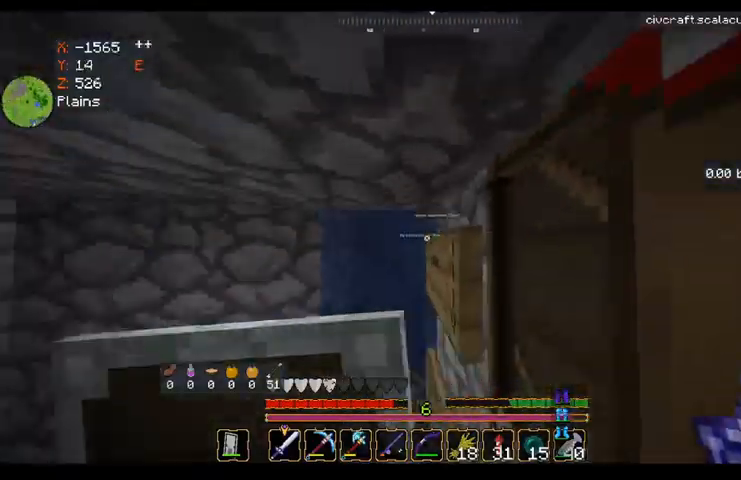
{"keys": ["space", "w"], "mouse": [], "events": [[360, "a", "up"], [480, "space", "down"]]}
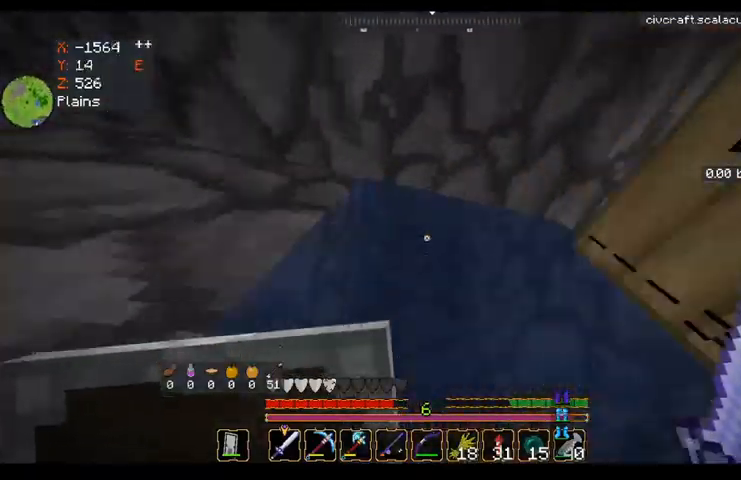
{"keys": ["space", "w"], "mouse": [], "events": [[40, "d", "down"], [320, "d", "up"]]}
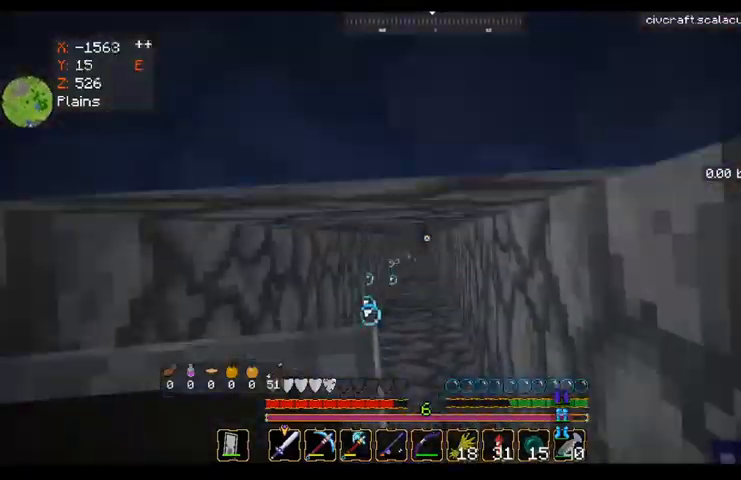
{"keys": ["space", "w"], "mouse": [], "events": []}
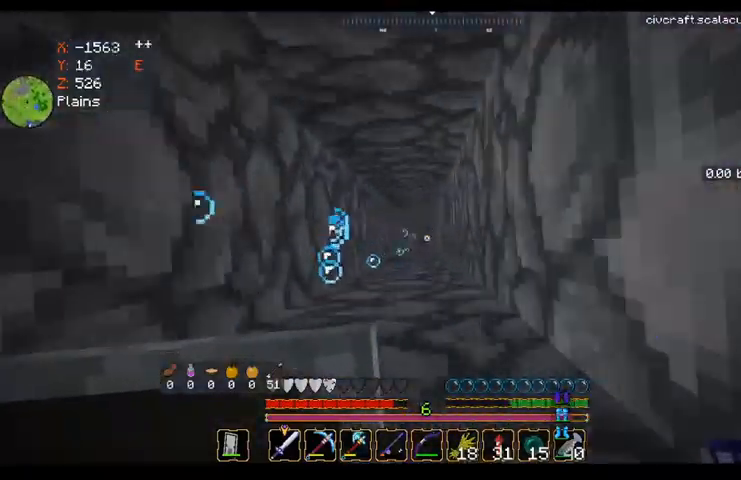
{"keys": ["space", "w"], "mouse": [], "events": []}
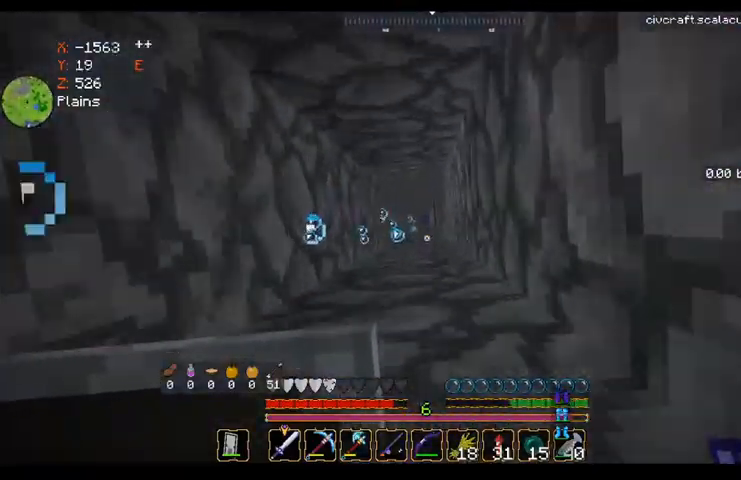
{"keys": ["a", "space", "w"], "mouse": [], "events": [[40, "a", "down"]]}
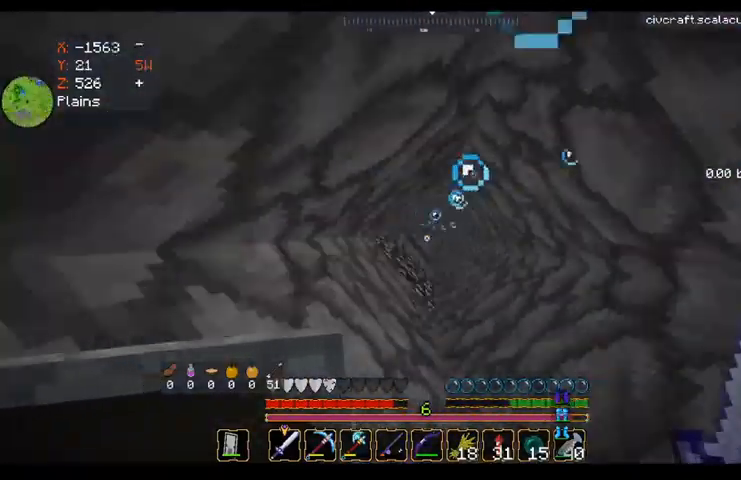
{"keys": ["space", "w"], "mouse": [], "events": [[80, "a", "up"]]}
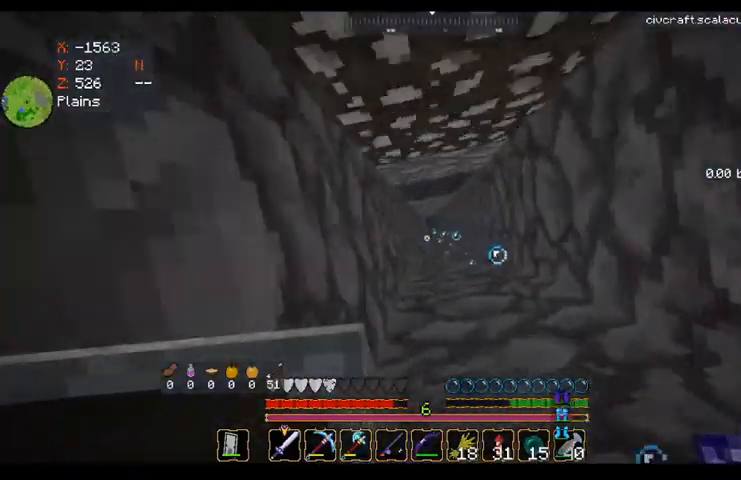
{"keys": ["space", "w"], "mouse": [], "events": []}
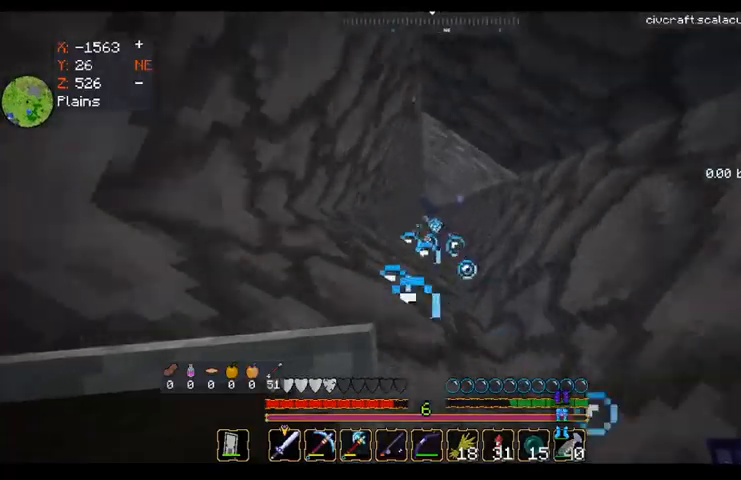
{"keys": ["space", "w"], "mouse": [], "events": []}
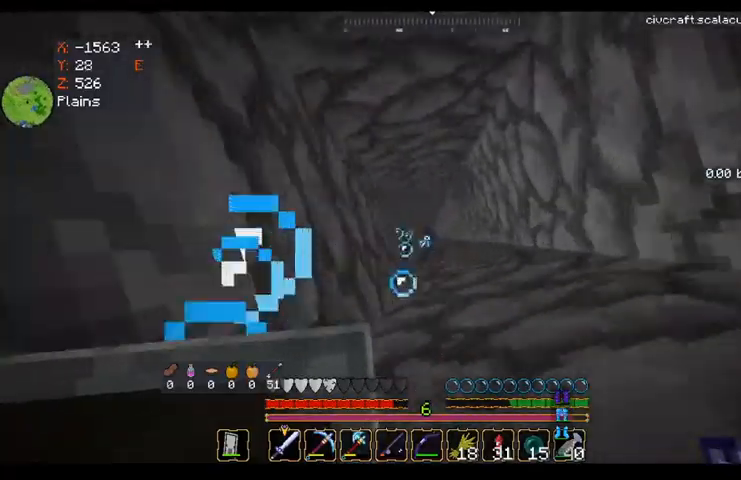
{"keys": ["space", "w"], "mouse": [], "events": []}
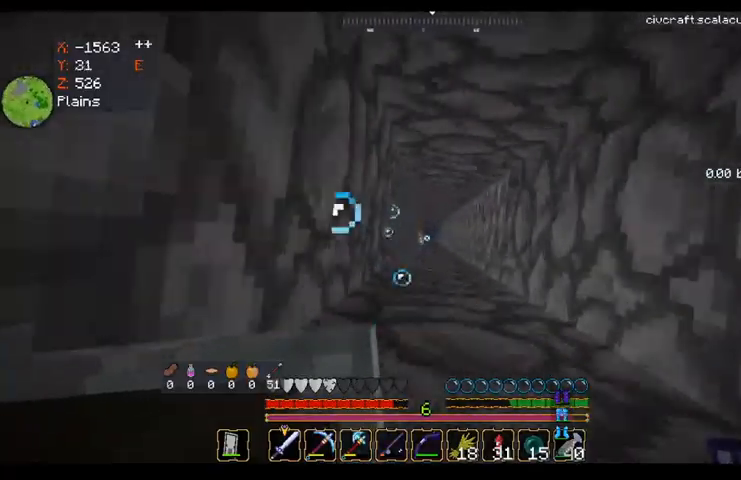
{"keys": ["space", "w"], "mouse": [], "events": []}
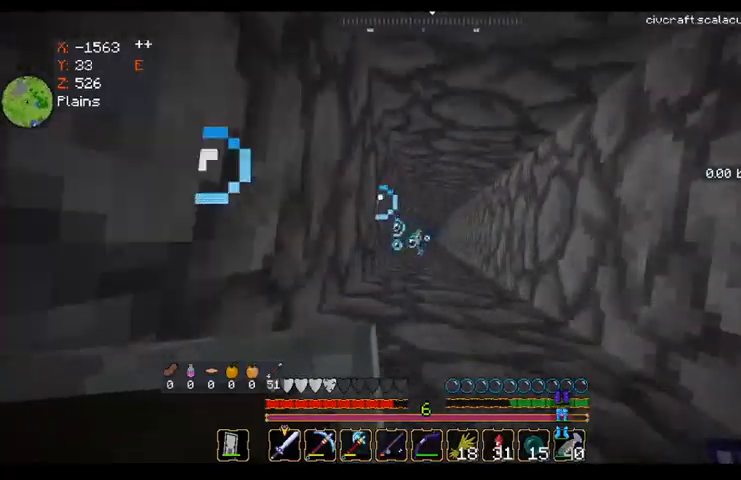
{"keys": ["space", "w"], "mouse": [], "events": []}
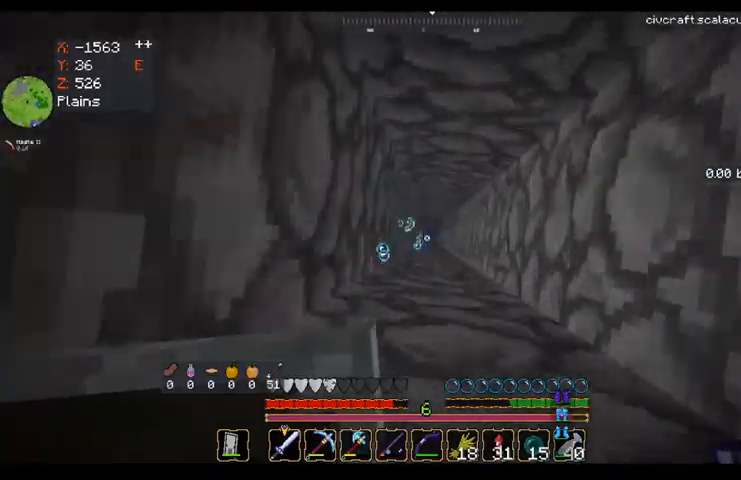
{"keys": ["space", "w"], "mouse": [], "events": []}
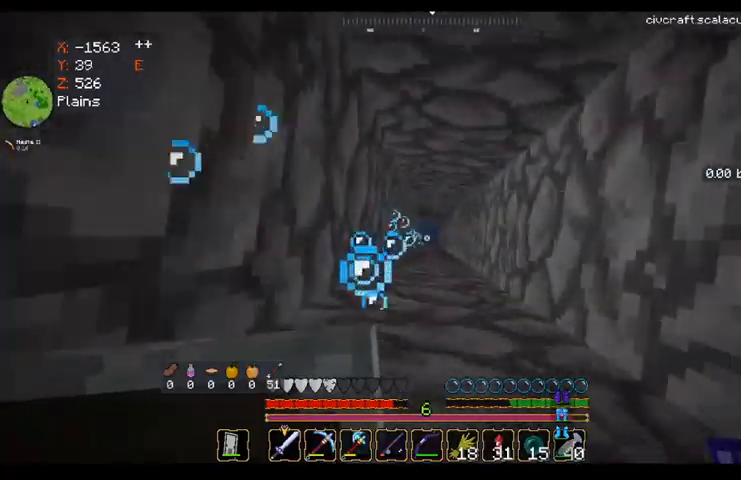
{"keys": ["space", "w"], "mouse": [], "events": []}
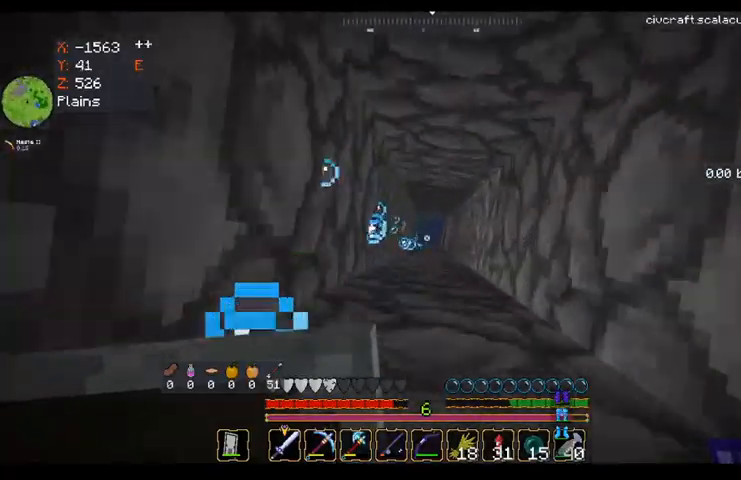
{"keys": ["space", "w"], "mouse": [], "events": []}
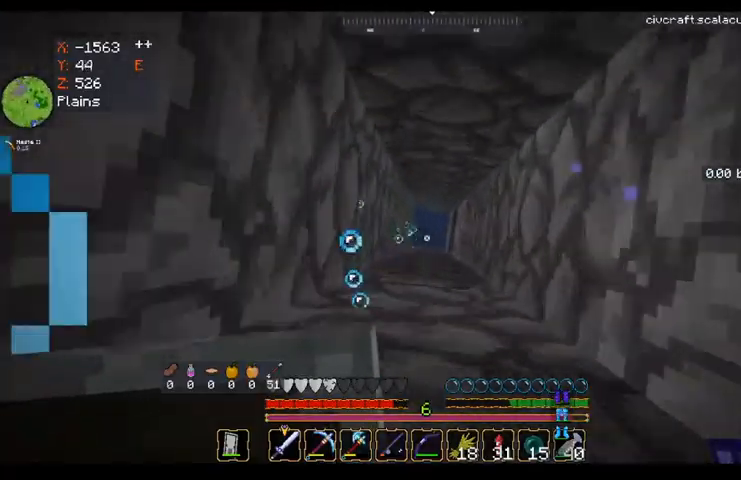
{"keys": ["space", "w"], "mouse": [], "events": []}
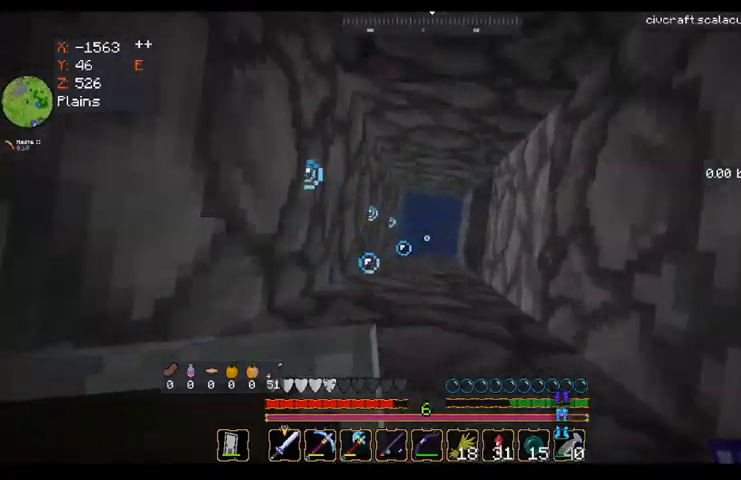
{"keys": ["space", "w"], "mouse": [], "events": []}
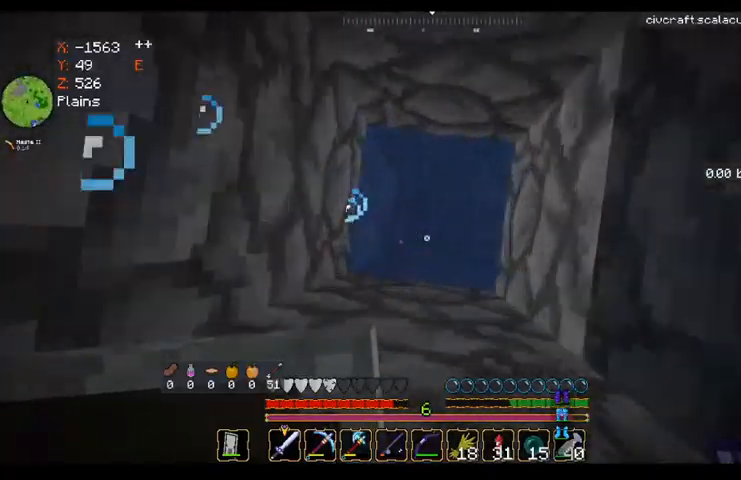
{"keys": ["d", "space", "w"], "mouse": [], "events": [[400, "d", "down"]]}
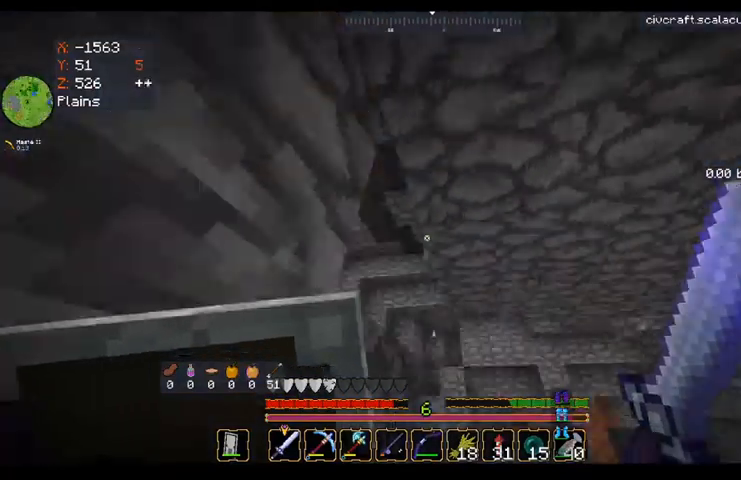
{"keys": ["d", "space", "w"], "mouse": [], "events": []}
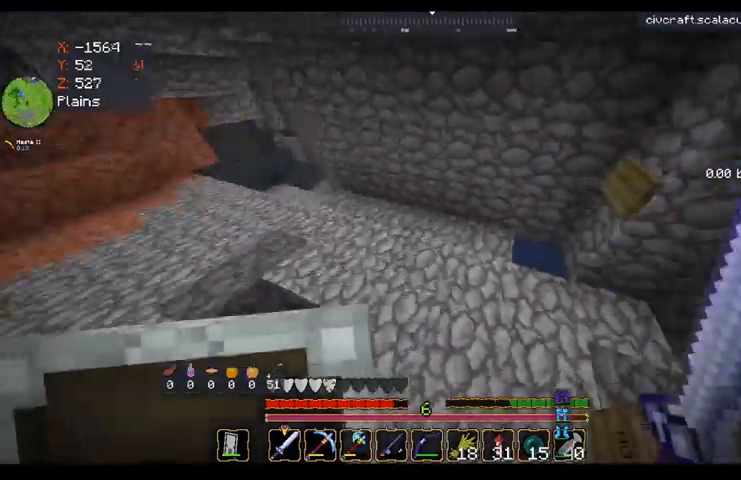
{"keys": ["space", "w"], "mouse": [], "events": [[160, "d", "up"]]}
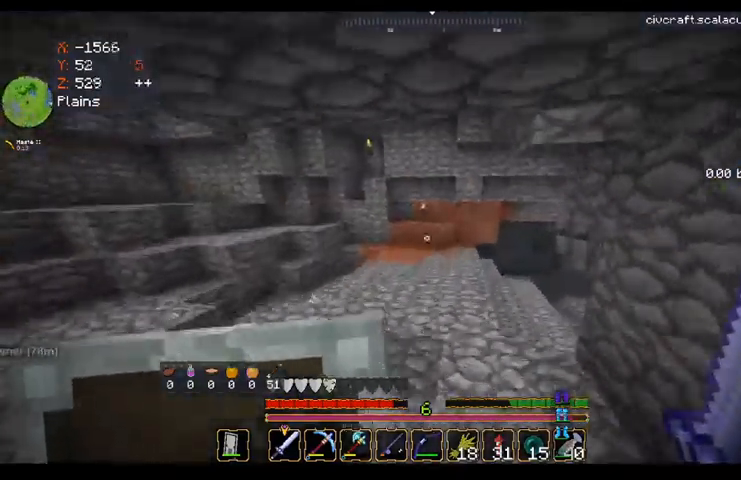
{"keys": ["space", "w"], "mouse": [], "events": [[240, "a", "down"], [480, "a", "up"]]}
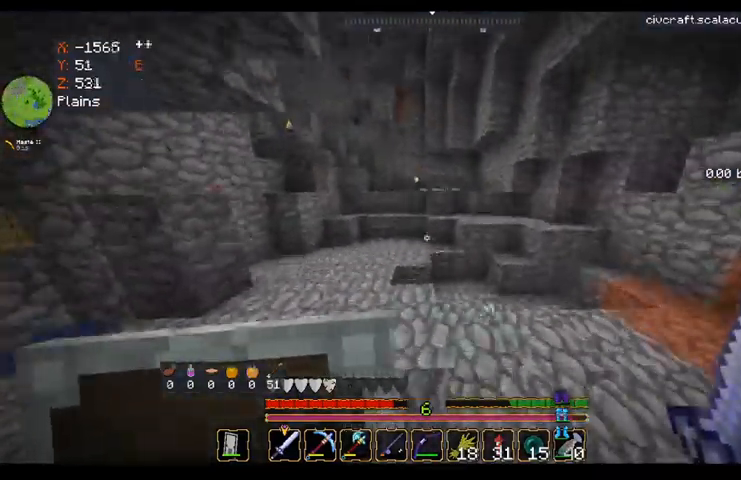
{"keys": ["space", "w"], "mouse": [], "events": []}
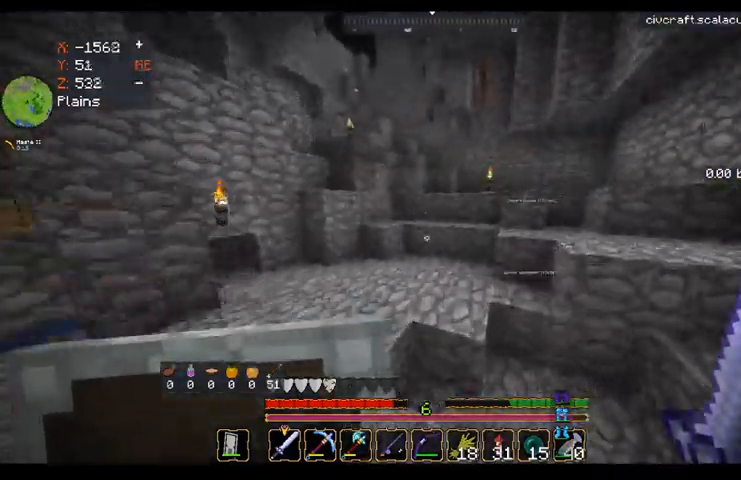
{"keys": ["a", "space", "w"], "mouse": [], "events": [[80, "a", "down"]]}
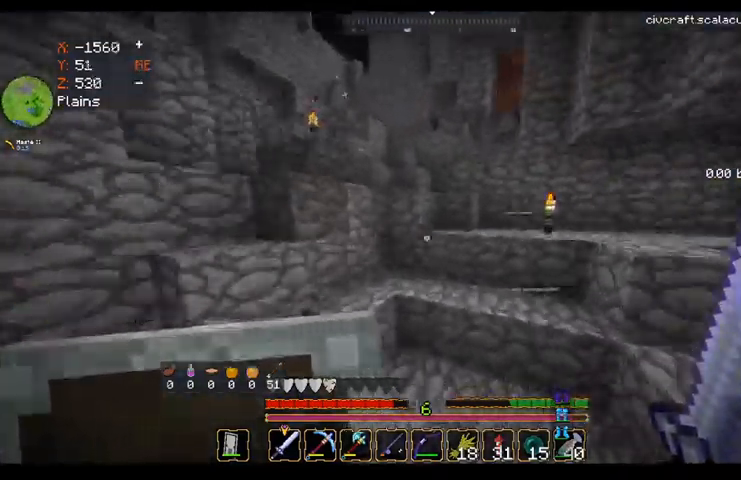
{"keys": ["d", "space", "w"], "mouse": [], "events": [[40, "d", "down"], [80, "a", "up"]]}
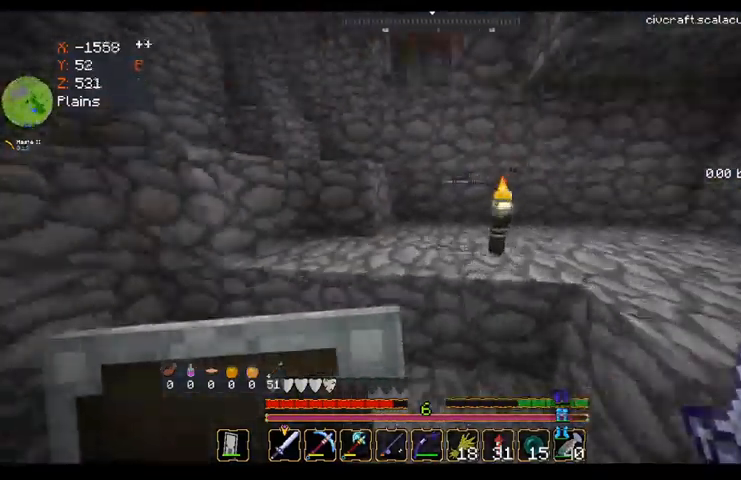
{"keys": ["space", "w"], "mouse": [], "events": [[120, "a", "down"], [200, "d", "up"], [360, "a", "up"]]}
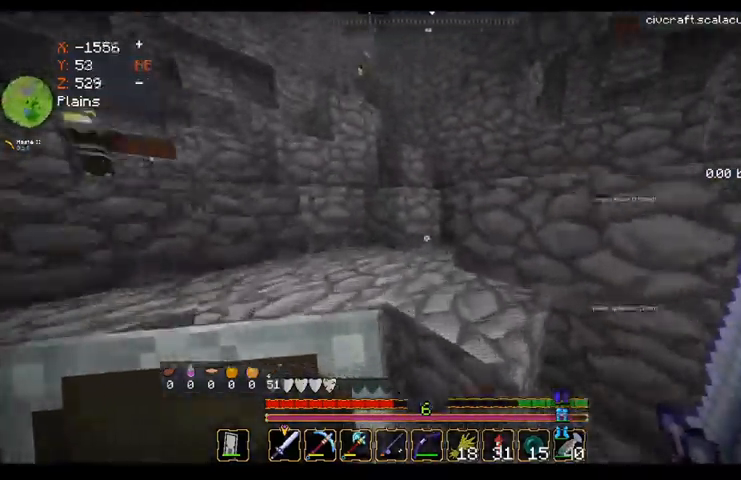
{"keys": ["space", "w"], "mouse": [], "events": [[40, "d", "down"], [320, "d", "up"]]}
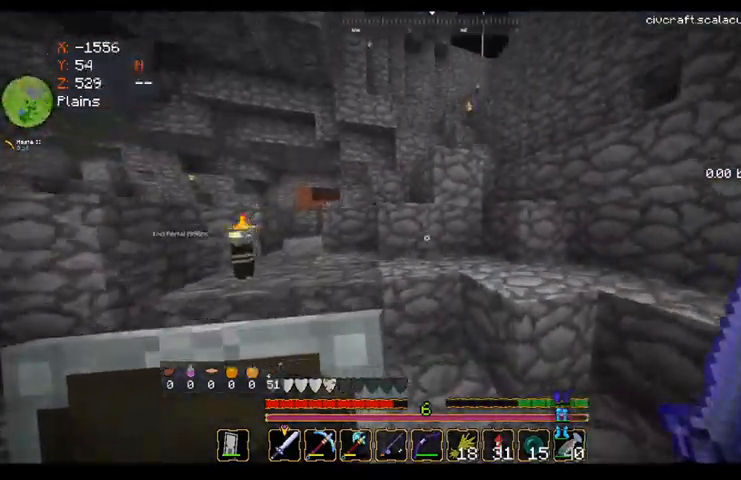
{"keys": ["a", "space", "w"], "mouse": [], "events": [[160, "a", "down"]]}